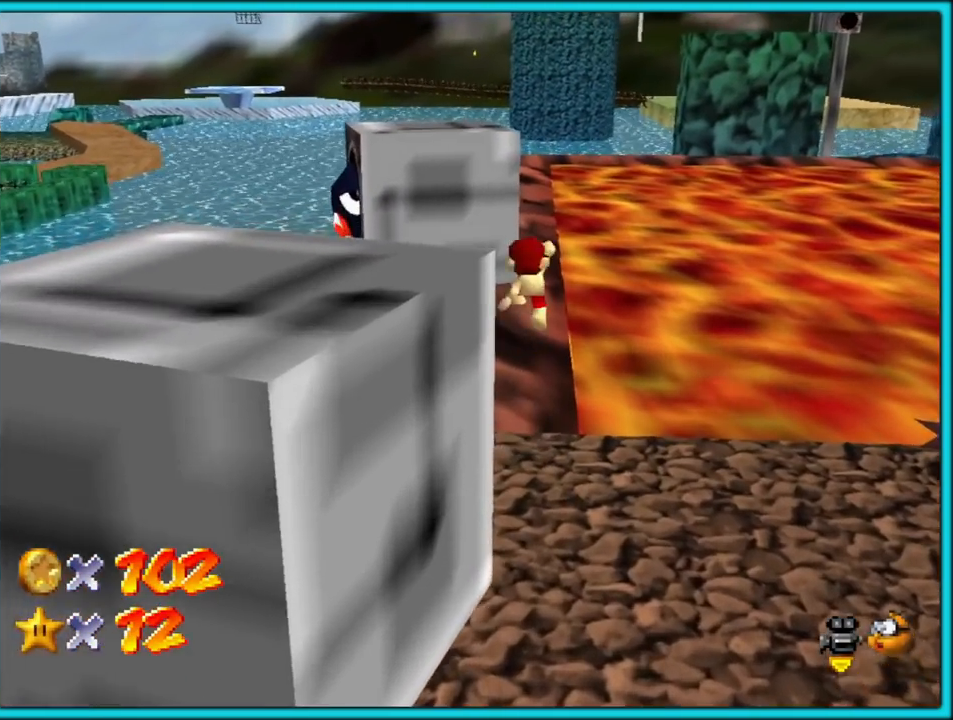
Gameplay with a controller (Nintendo layout); each line is a JSON object with the inputs held at the frame after it. "button_events" lists button changes between this image and that frame as [ms after this image, input, new state], when the widget could be followed in between (sticks are given only as held states). Not read: L1 L3 R3.
{"buttons": ["A"], "left_stick": "up-left", "button_events": []}
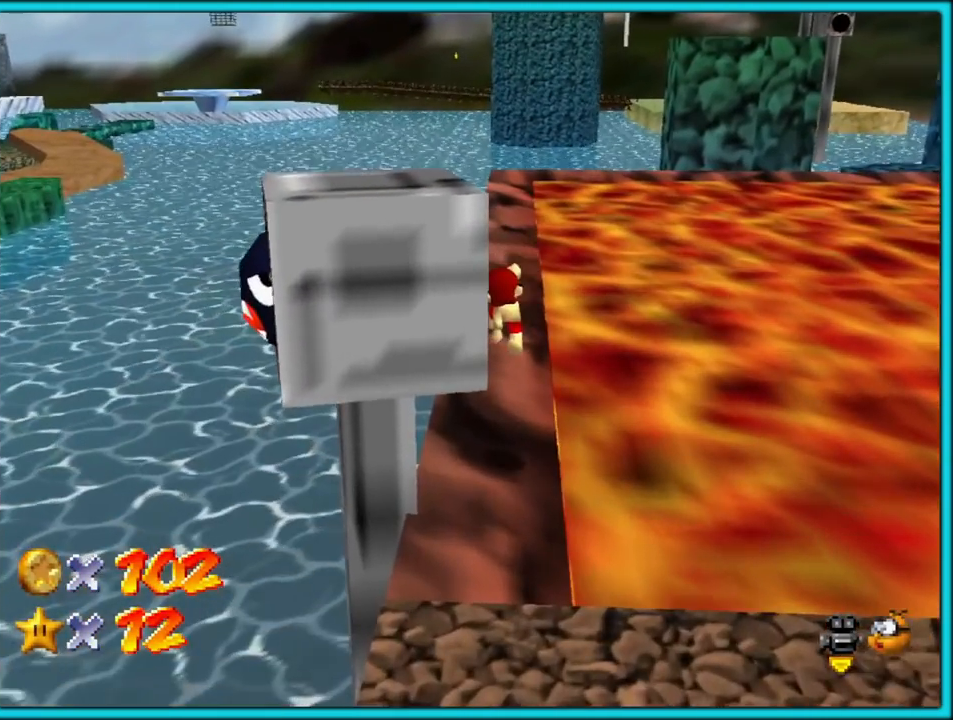
{"buttons": ["A"], "left_stick": "up", "button_events": []}
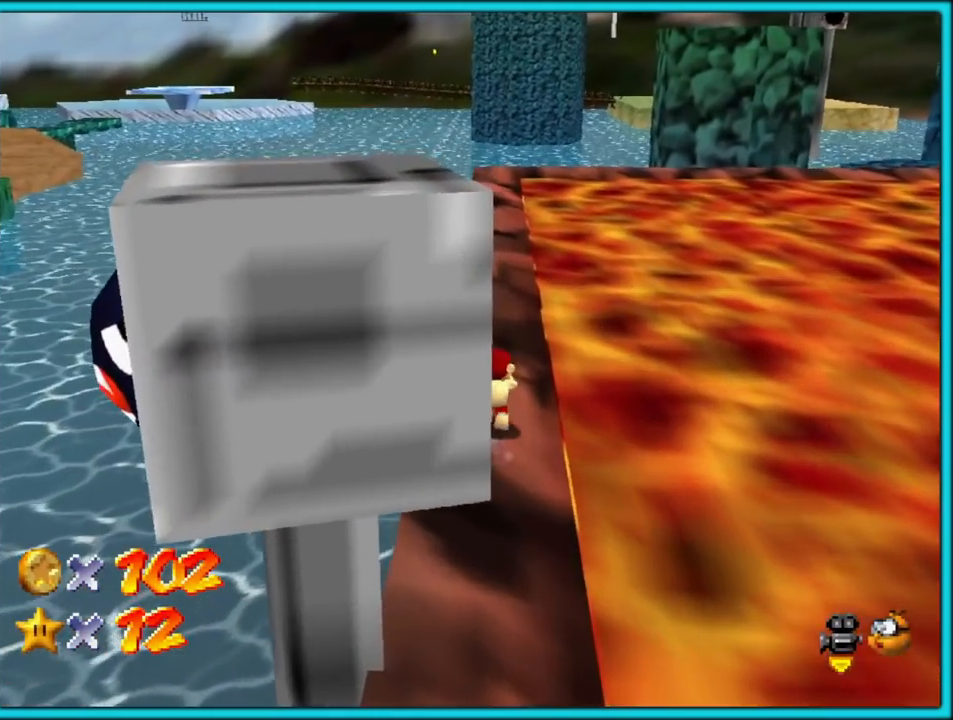
{"buttons": ["A"], "left_stick": "up", "button_events": [[33, "B", "down"], [167, "B", "up"]]}
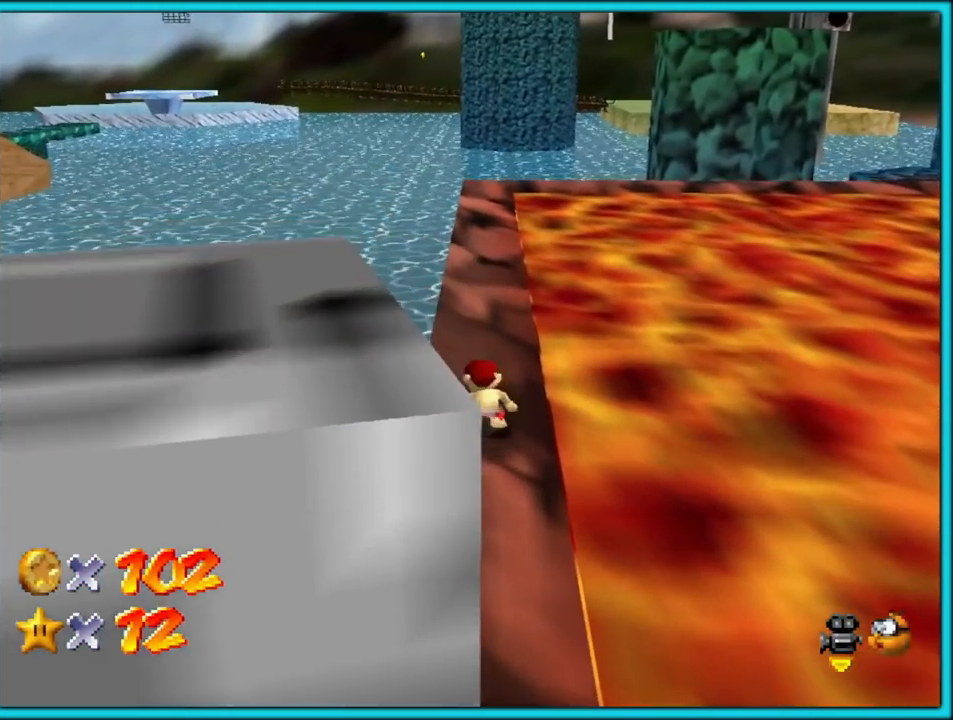
{"buttons": ["A"], "left_stick": "up", "button_events": [[183, "B", "down"], [300, "B", "up"]]}
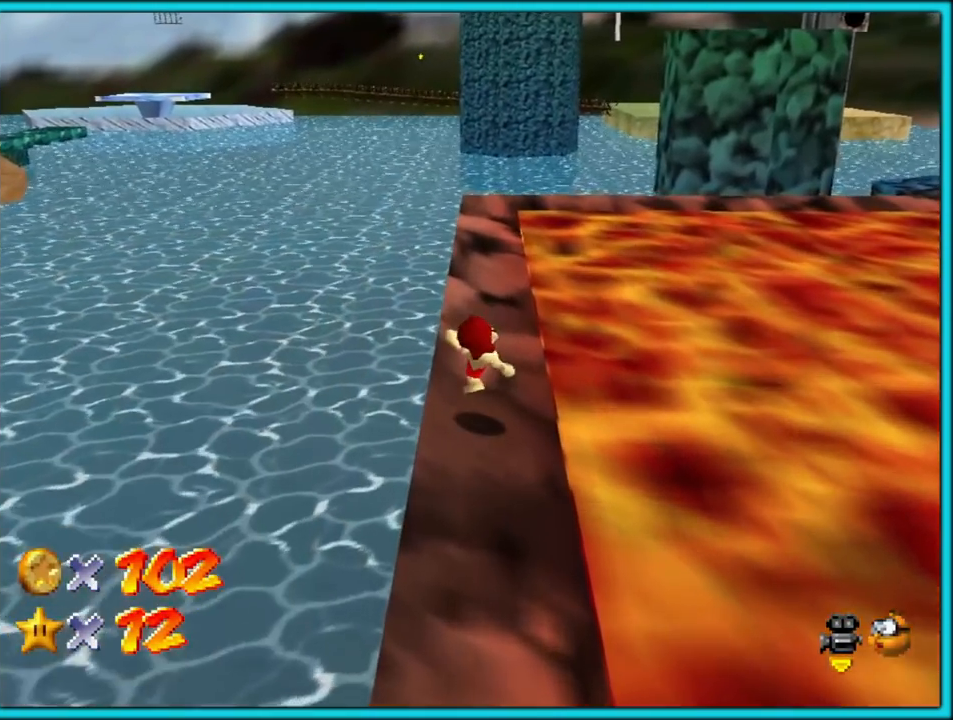
{"buttons": ["A"], "left_stick": "up", "button_events": [[317, "B", "down"], [450, "B", "up"]]}
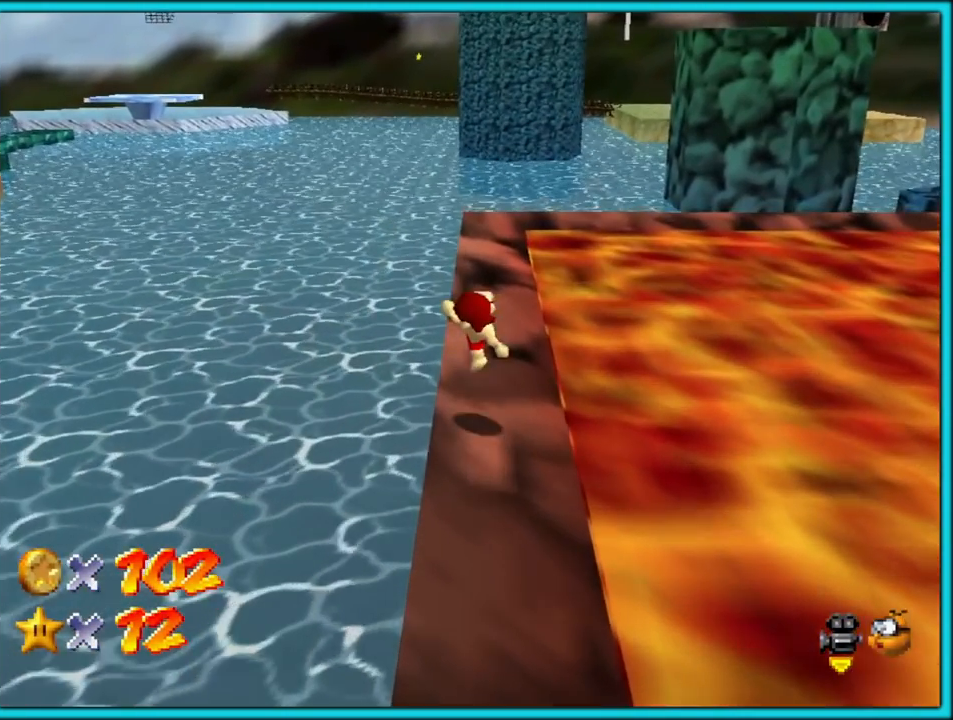
{"buttons": ["A"], "left_stick": "up", "button_events": []}
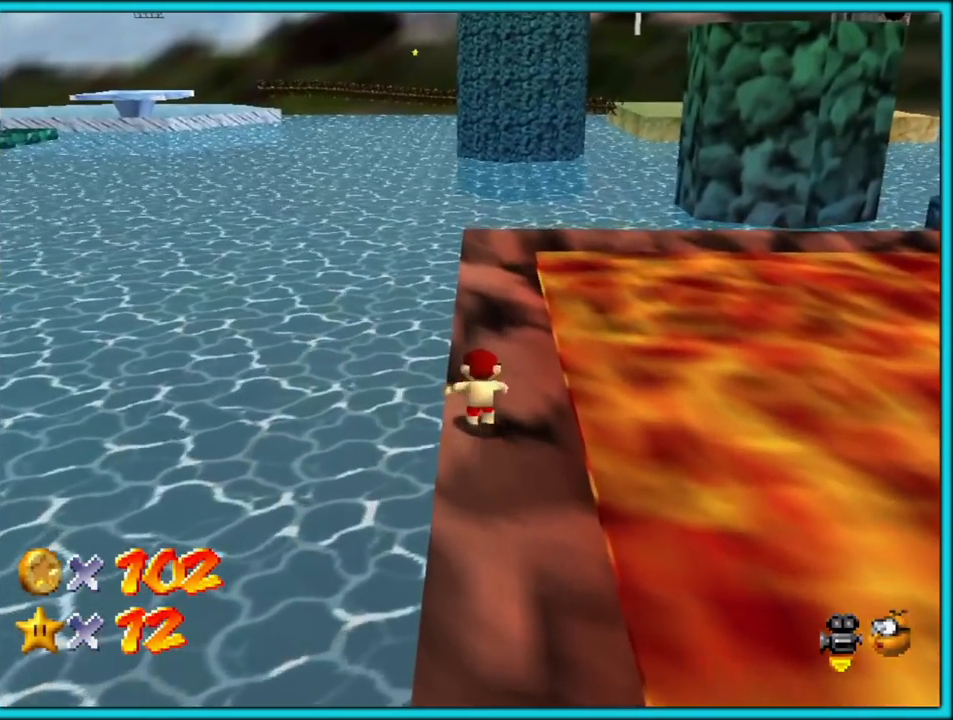
{"buttons": ["A"], "left_stick": "up", "button_events": [[17, "B", "down"], [167, "B", "up"]]}
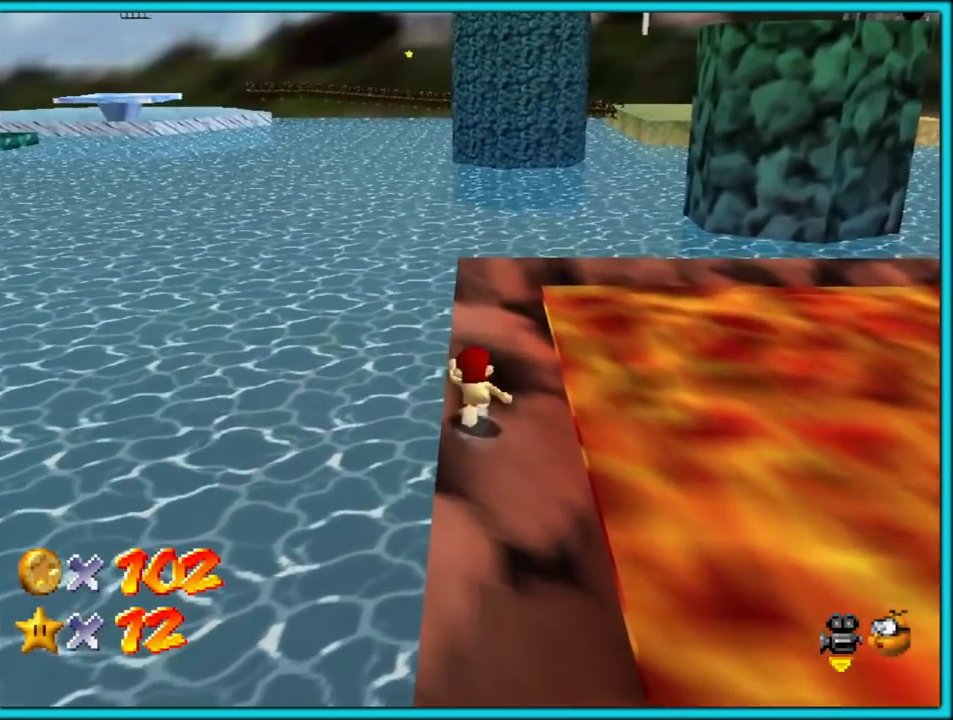
{"buttons": ["A"], "left_stick": "up", "button_events": [[267, "B", "down"], [383, "B", "up"]]}
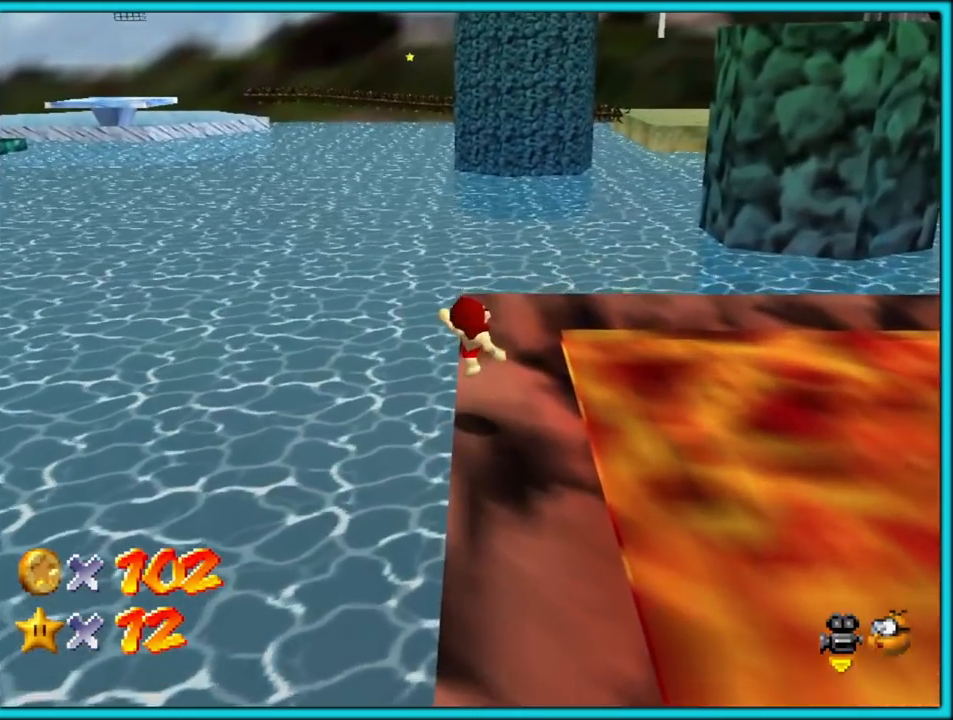
{"buttons": [], "left_stick": "up", "button_events": [[383, "B", "down"], [467, "A", "up"], [500, "B", "up"]]}
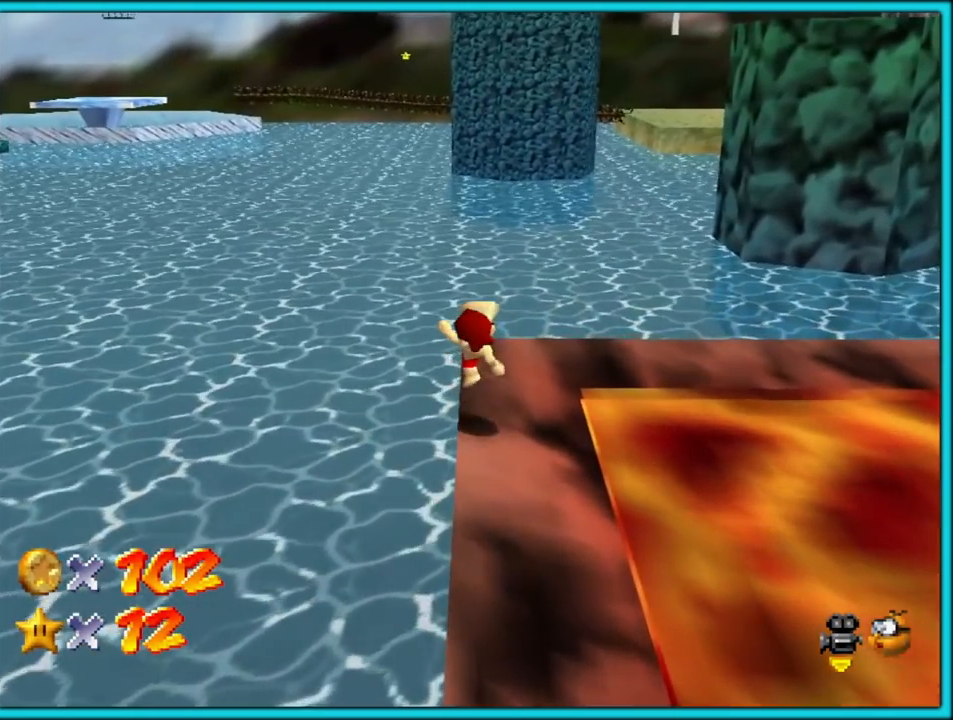
{"buttons": [], "left_stick": "up-left", "button_events": [[67, "C_DOWN", "down"], [67, "C_LEFT", "down"], [100, "C_DOWN", "up"], [217, "C_LEFT", "up"], [300, "C_LEFT", "down"], [417, "C_LEFT", "up"]]}
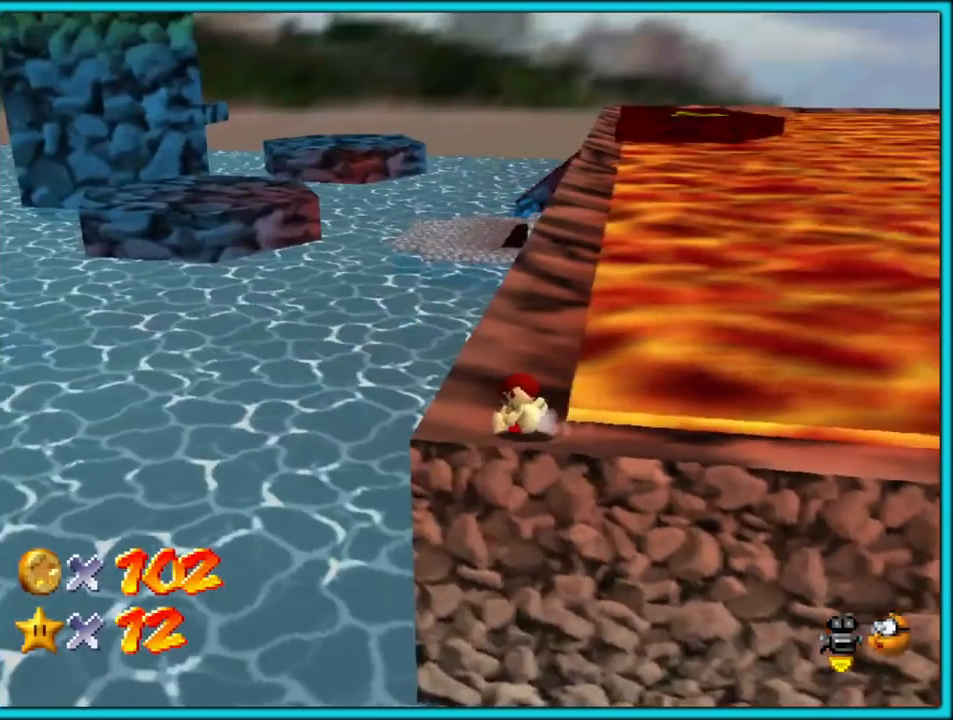
{"buttons": [], "left_stick": "up", "button_events": []}
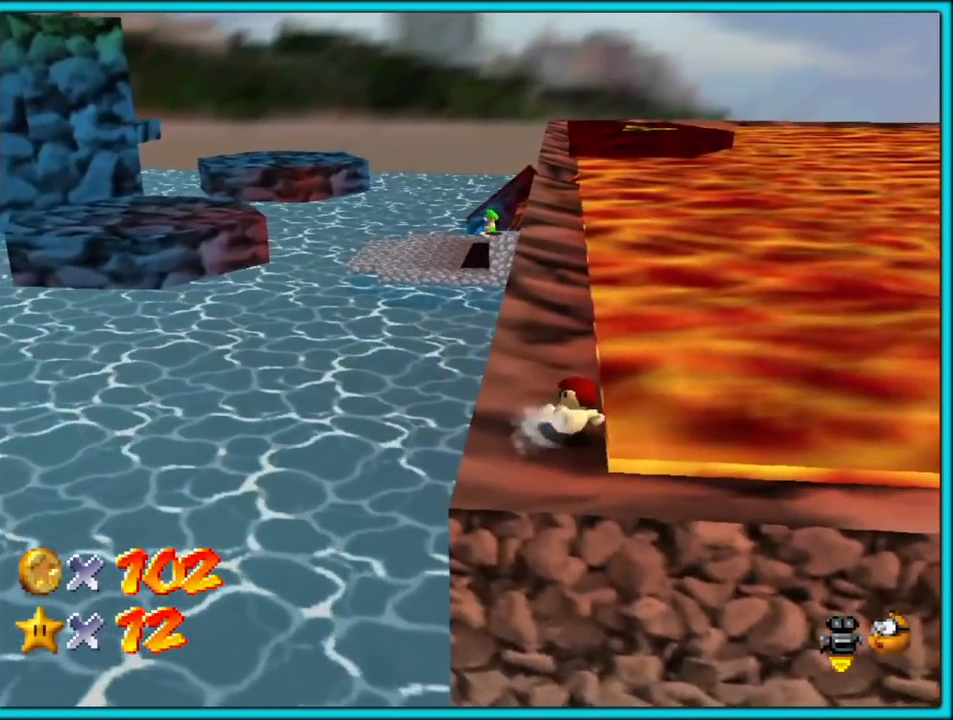
{"buttons": ["A"], "left_stick": "right", "button_events": [[33, "A", "down"]]}
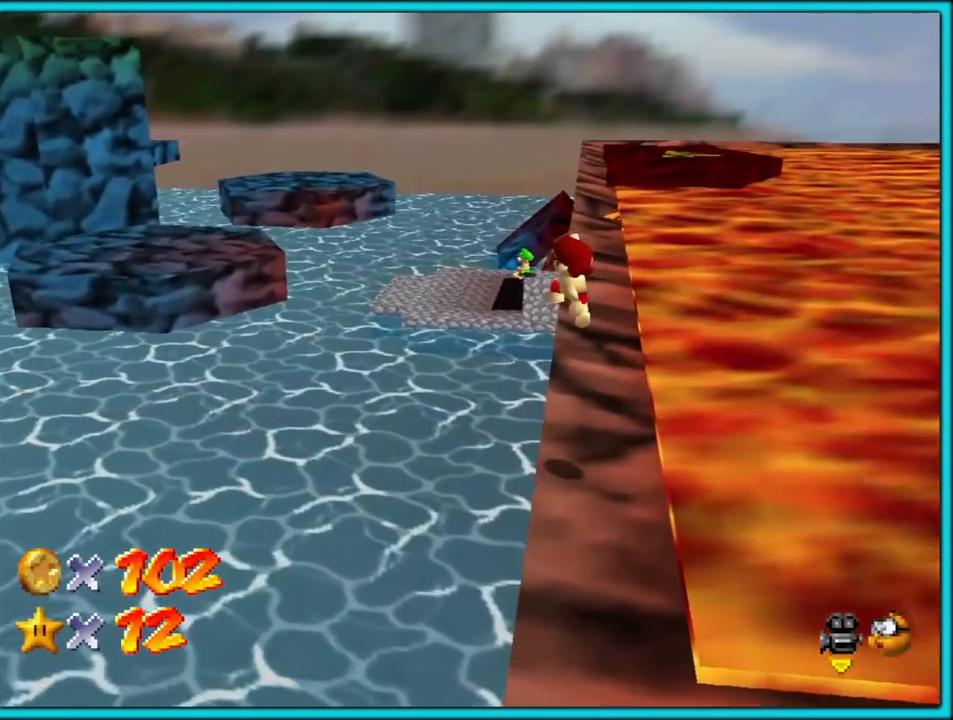
{"buttons": ["A"], "left_stick": "up", "button_events": []}
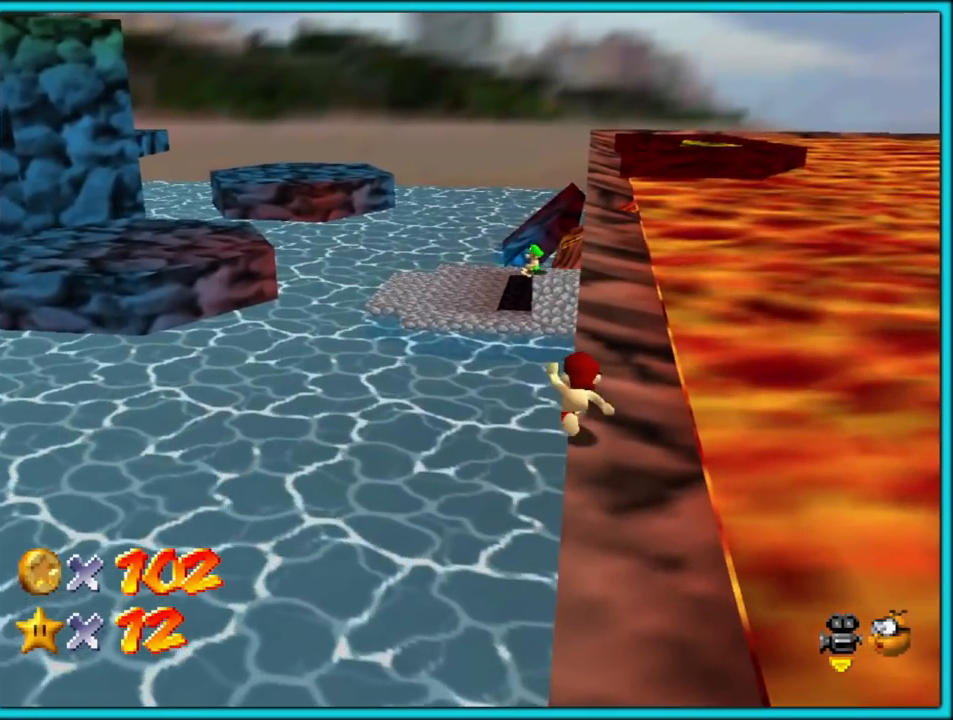
{"buttons": ["A"], "left_stick": "up", "button_events": [[117, "B", "down"], [250, "B", "up"]]}
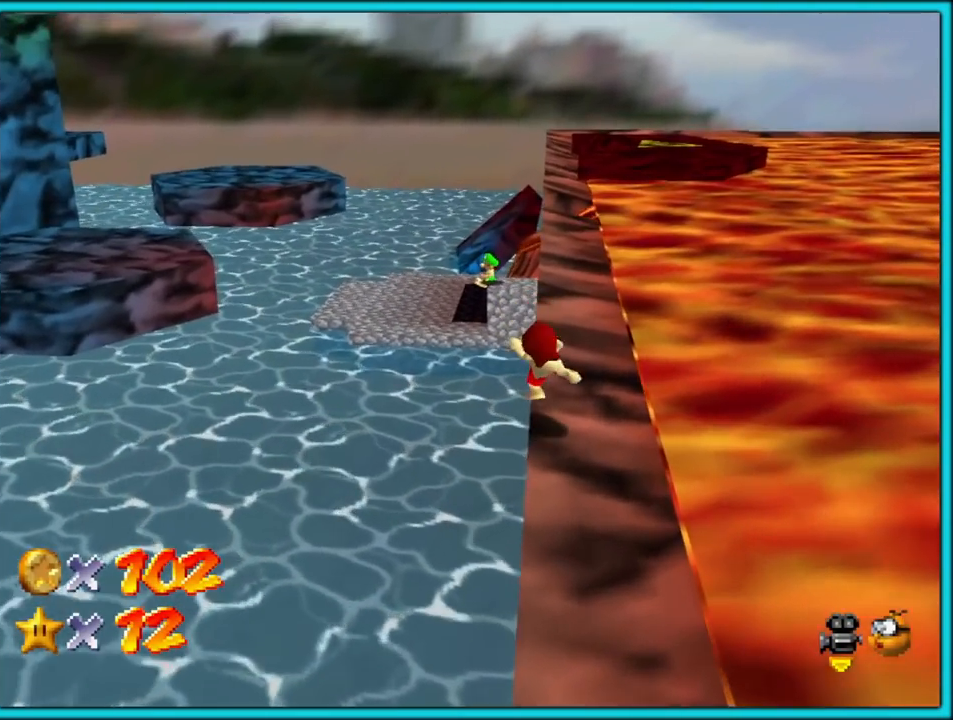
{"buttons": ["A"], "left_stick": "up", "button_events": [[283, "B", "down"], [433, "B", "up"]]}
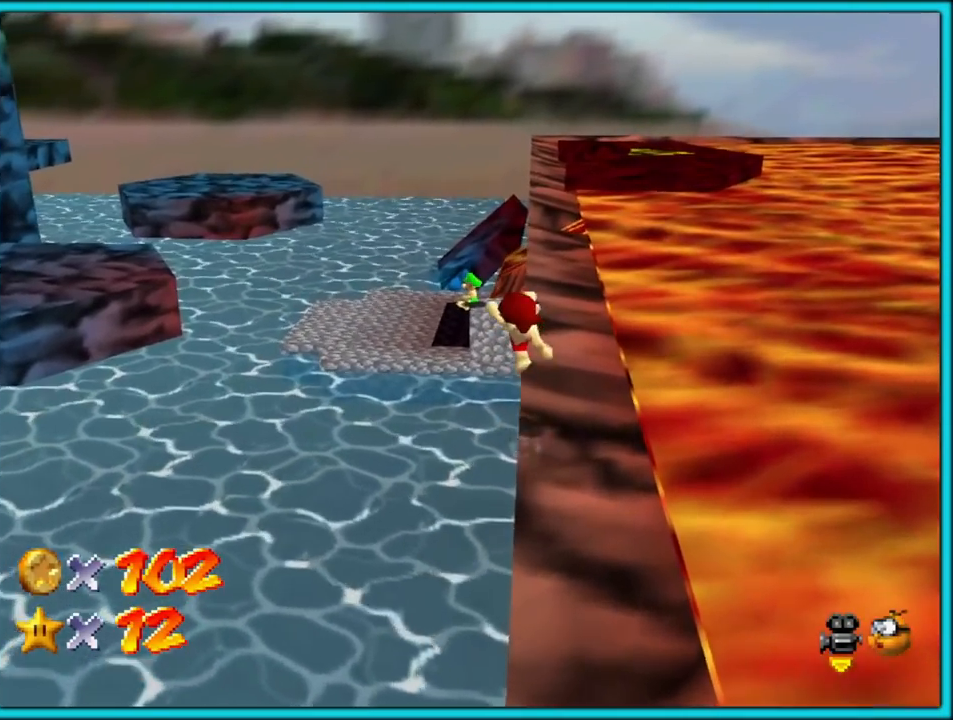
{"buttons": ["A", "B"], "left_stick": "up", "button_events": [[433, "B", "down"]]}
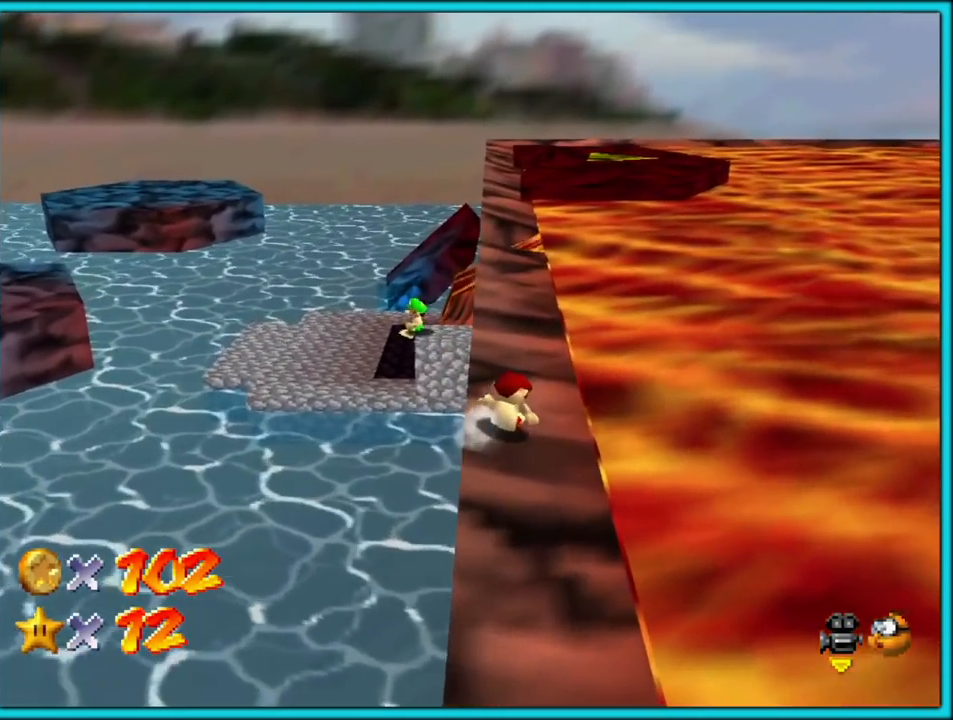
{"buttons": ["A"], "left_stick": "left", "button_events": [[33, "B", "up"], [150, "A", "up"], [200, "A", "down"]]}
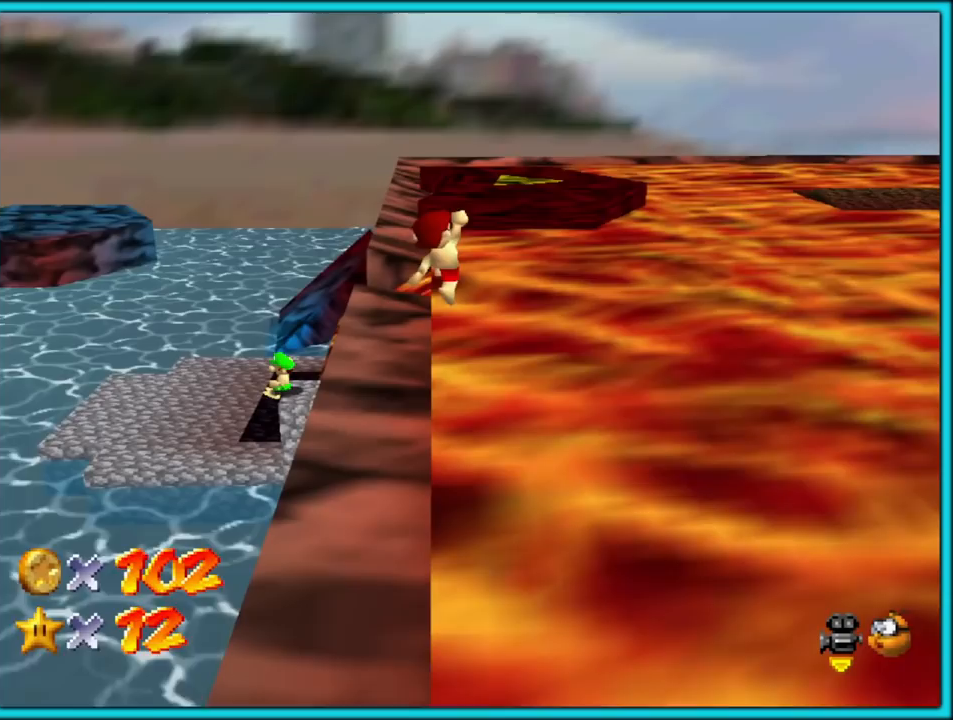
{"buttons": [], "left_stick": "left", "button_events": [[383, "A", "up"]]}
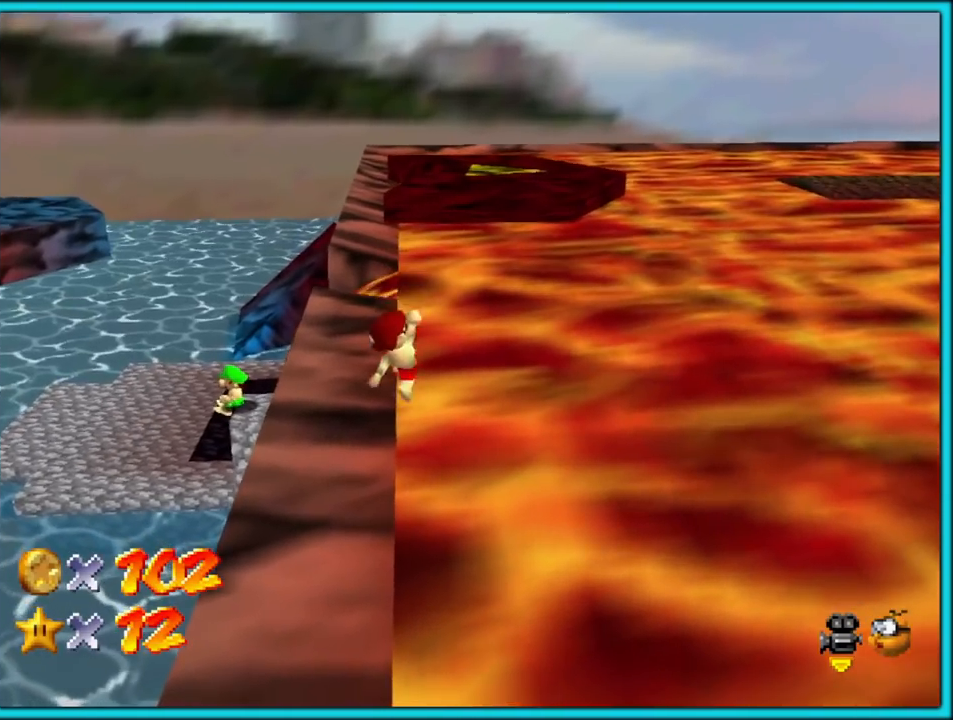
{"buttons": [], "left_stick": "up-left", "button_events": [[33, "B", "down"], [150, "B", "up"], [217, "B", "down"], [317, "B", "up"]]}
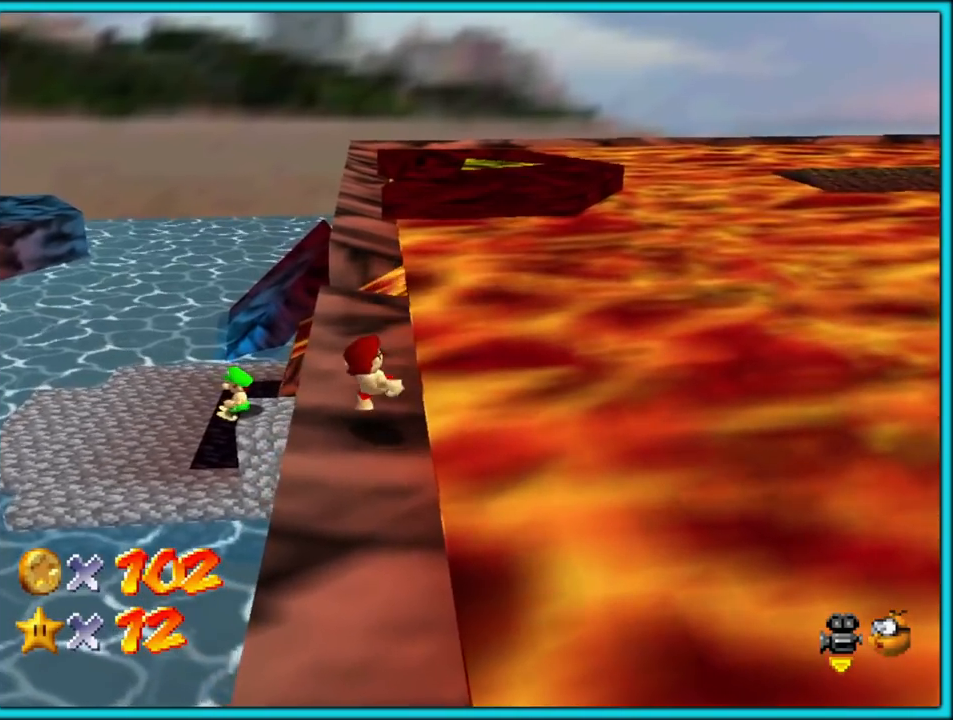
{"buttons": ["A"], "left_stick": "up-left", "button_events": [[250, "A", "down"]]}
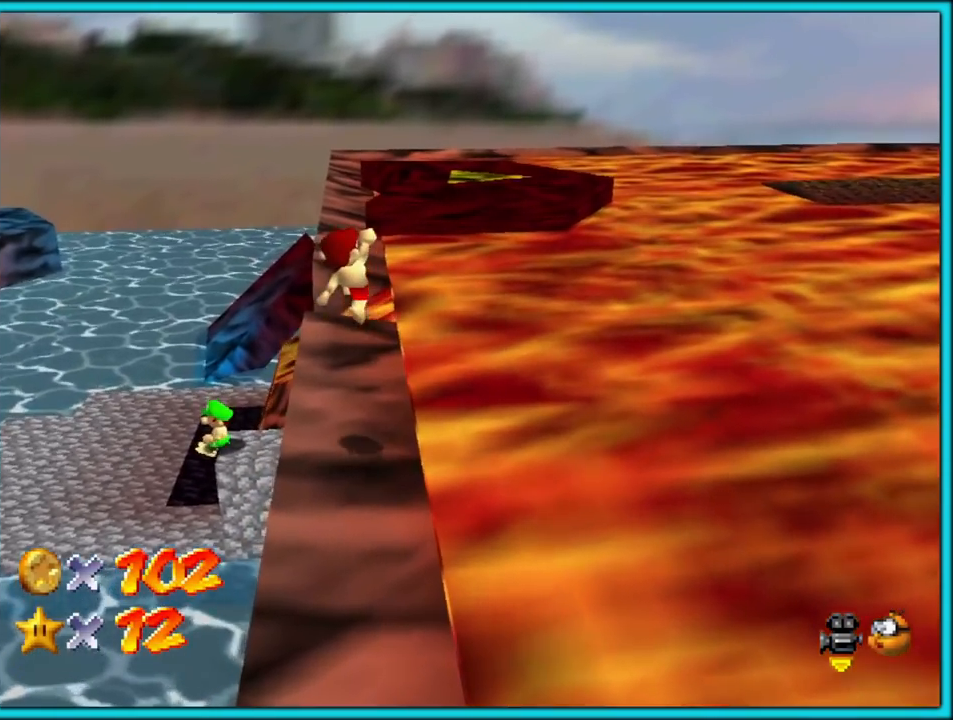
{"buttons": ["B"], "left_stick": "up-left", "button_events": [[250, "A", "up"], [417, "B", "down"]]}
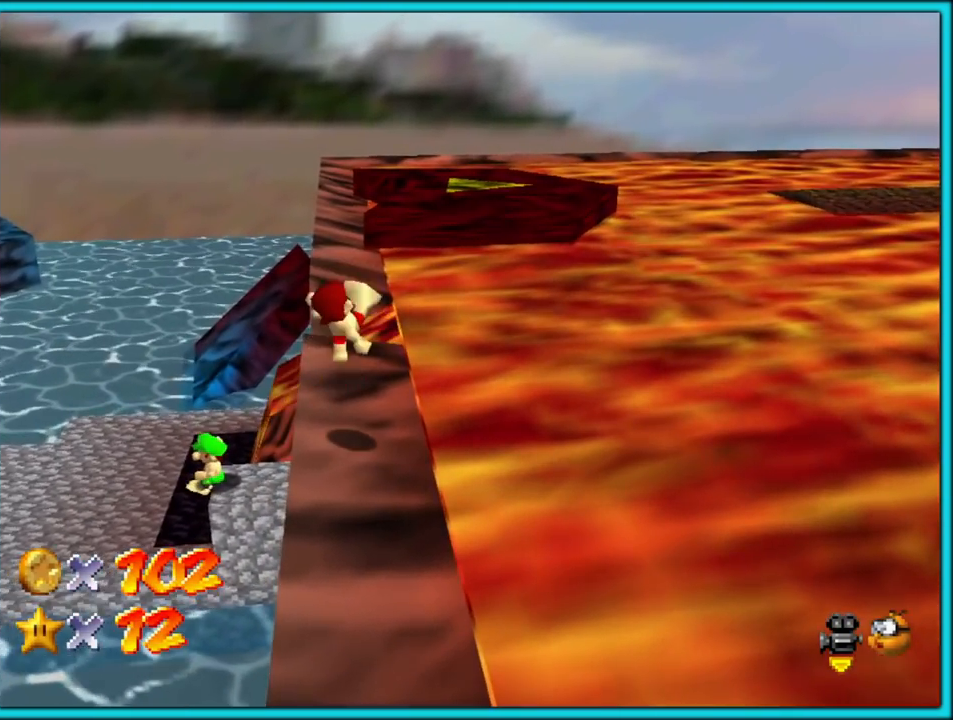
{"buttons": [], "left_stick": "up-left", "button_events": [[33, "B", "up"]]}
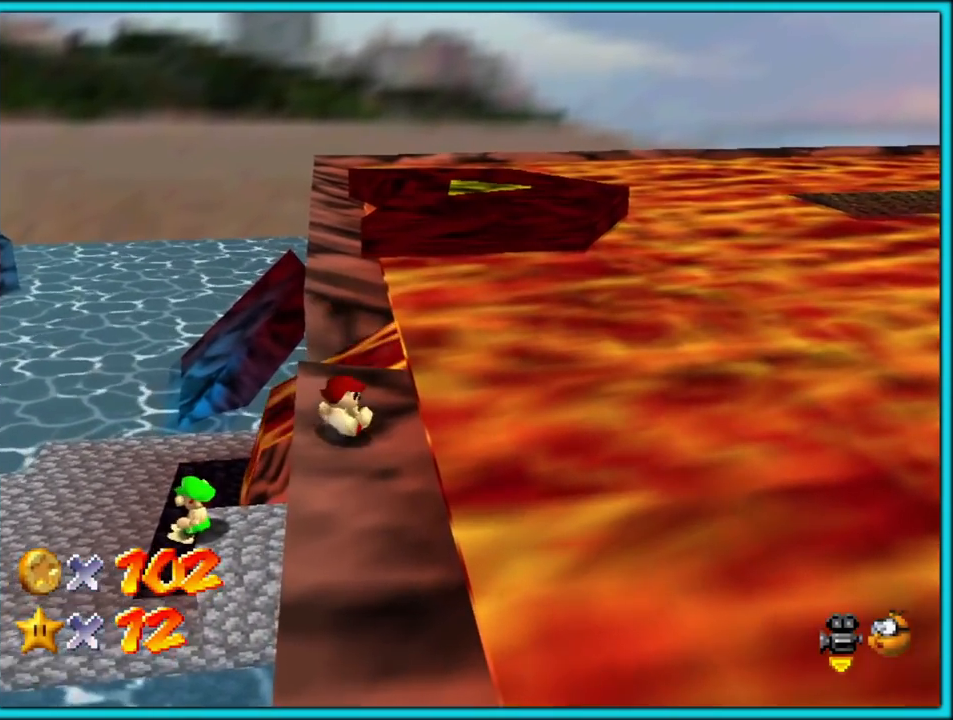
{"buttons": ["A"], "left_stick": "left", "button_events": [[167, "A", "down"]]}
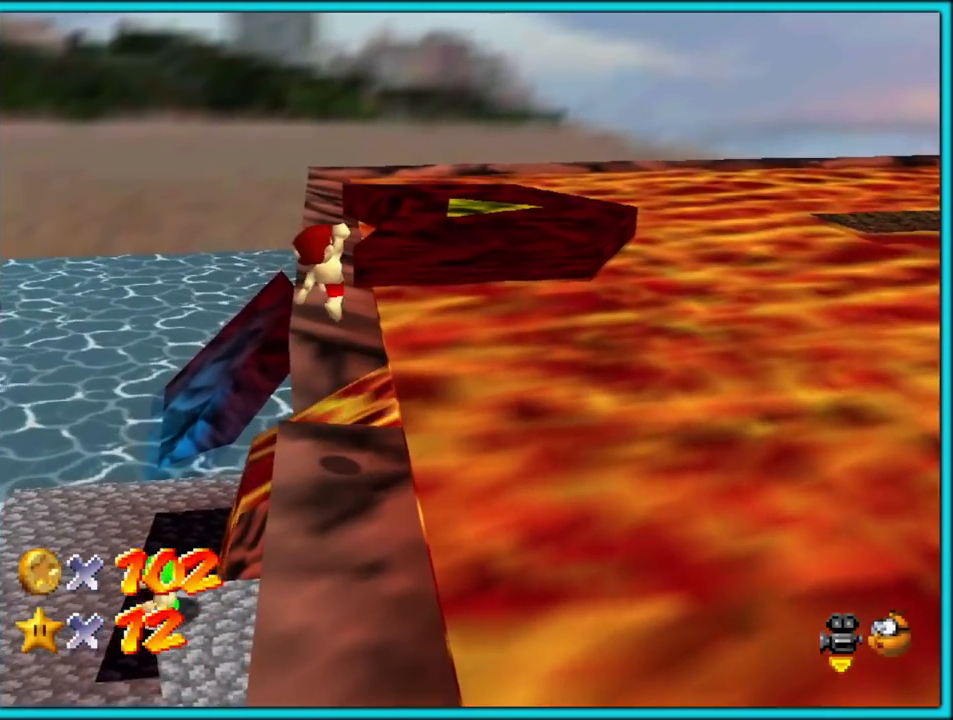
{"buttons": [], "left_stick": "up-left", "button_events": [[267, "A", "up"]]}
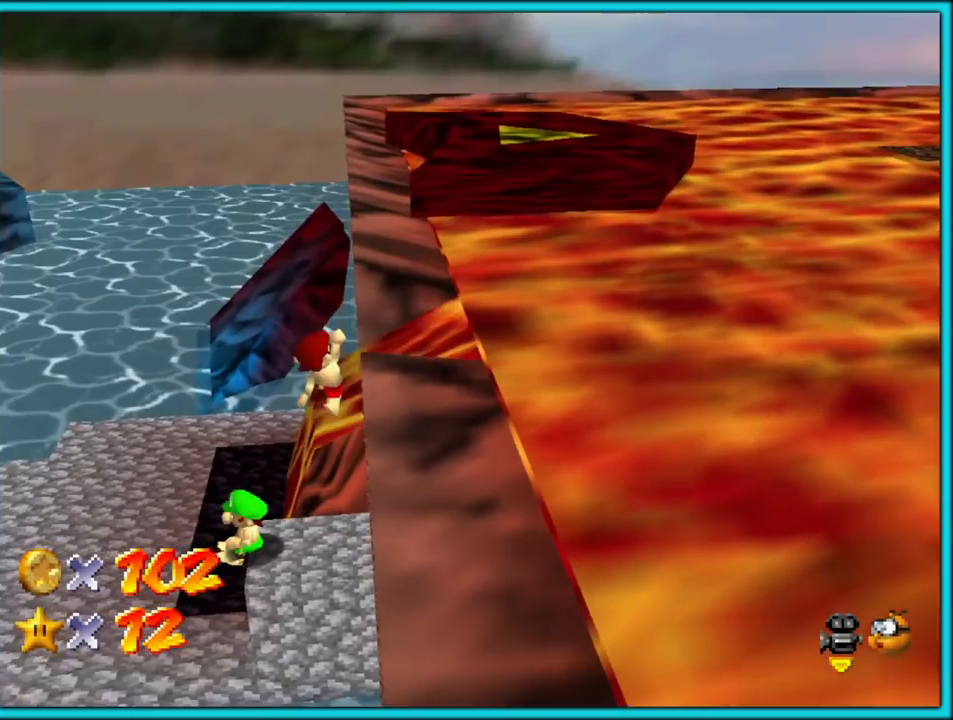
{"buttons": ["C_LEFT"], "left_stick": "down", "button_events": [[33, "B", "down"], [167, "B", "up"], [367, "C_LEFT", "down"]]}